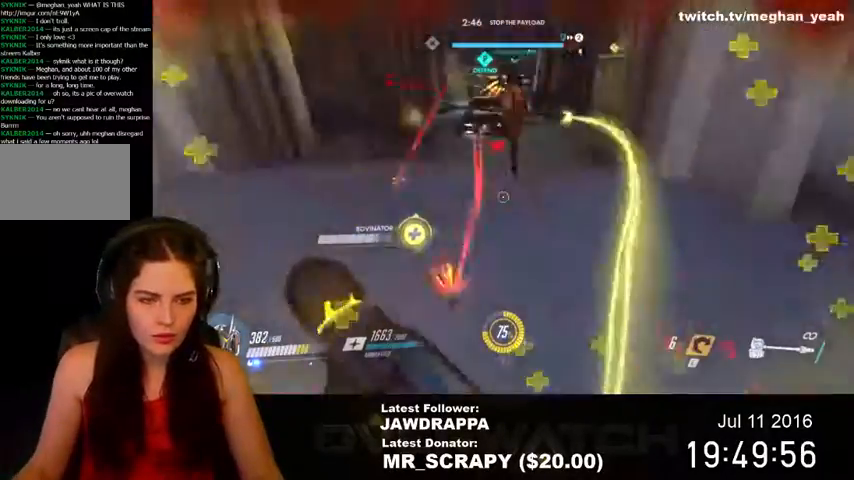
Gameplay with keyboard and mouse; each line is a JSON object with the keys and mouse buttons held at the frame after it. "events" lists presses ("down") and releases ("up") of "1", "2", "3", "4", "5", "a", "alt", "c", "ctrl", "d", "e", "f", "q", "r", "s", "shift", "space", "tab", "v", "w", "x", "z", "mouse_left", "mouse_right", "mouse_wheel_up" and "mouse_wheel_down" between this image and that frame as [ms after this image, input, new state], when the widget could be followed in between. "mouse_left", "mouse_right", "mouse_wheel_up", "mouse_wheel_down" = the "left", "right", "wheel_up", "wheel_down" buttons of the "mouse" list. No other keys are recorded. Mouse movement is not recorded. Not read: mouse_middle.
{"keys": ["s"], "mouse": [], "events": [[267, "a", "up"]]}
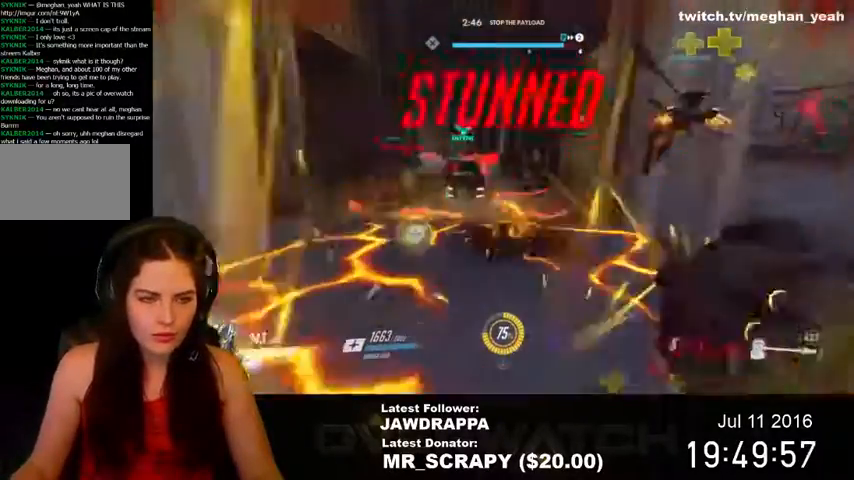
{"keys": ["a", "s"], "mouse": [], "events": [[100, "a", "down"]]}
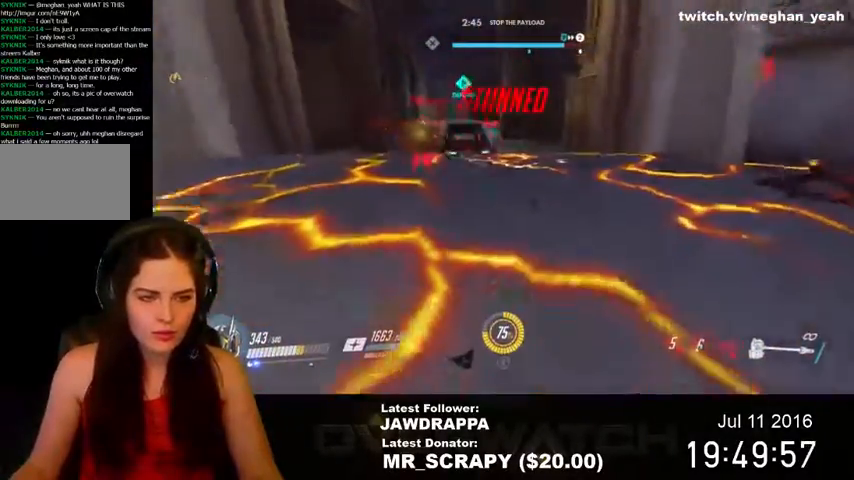
{"keys": [], "mouse": [], "events": [[234, "a", "up"], [400, "s", "up"]]}
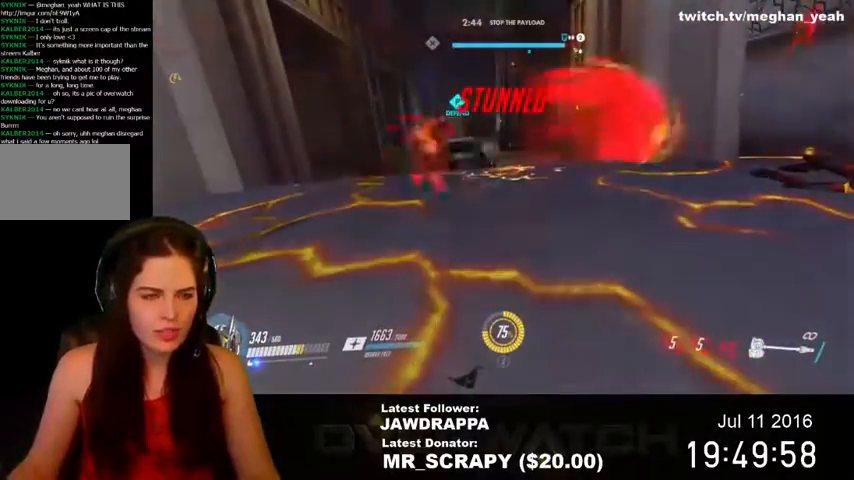
{"keys": [], "mouse": [], "events": []}
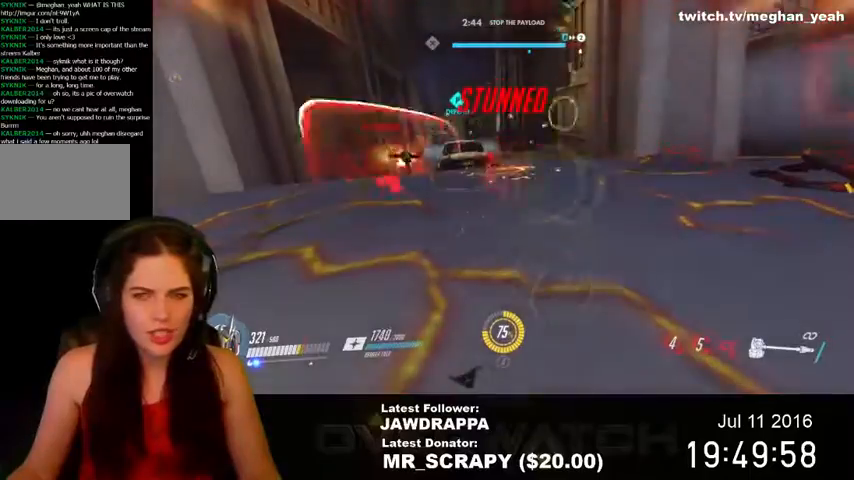
{"keys": ["a"], "mouse": [], "events": [[267, "a", "down"]]}
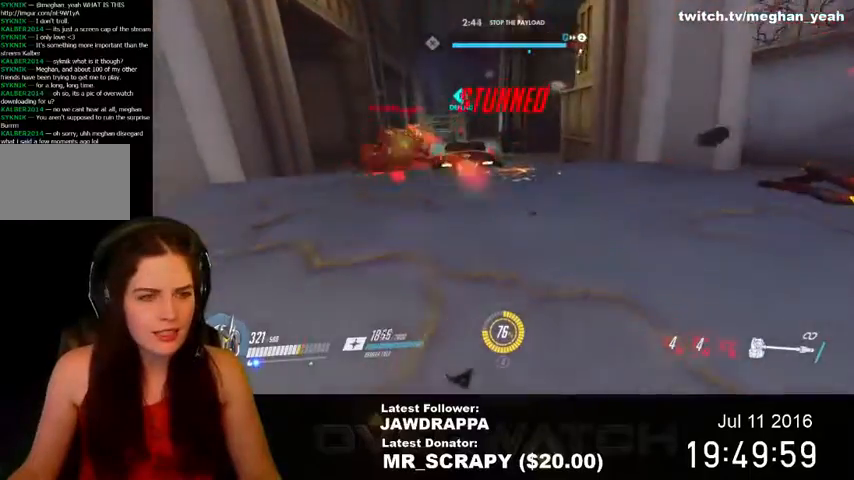
{"keys": [], "mouse": [], "events": [[100, "a", "up"]]}
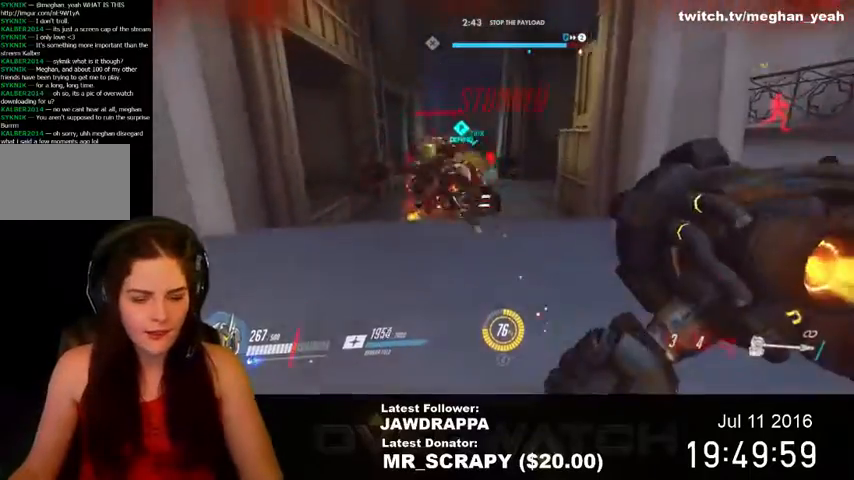
{"keys": [], "mouse": [], "events": []}
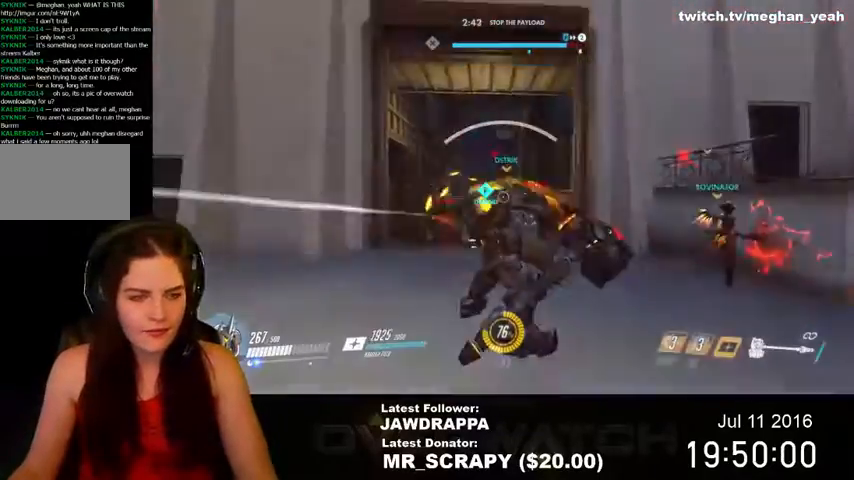
{"keys": ["a"], "mouse": [], "events": [[167, "a", "down"]]}
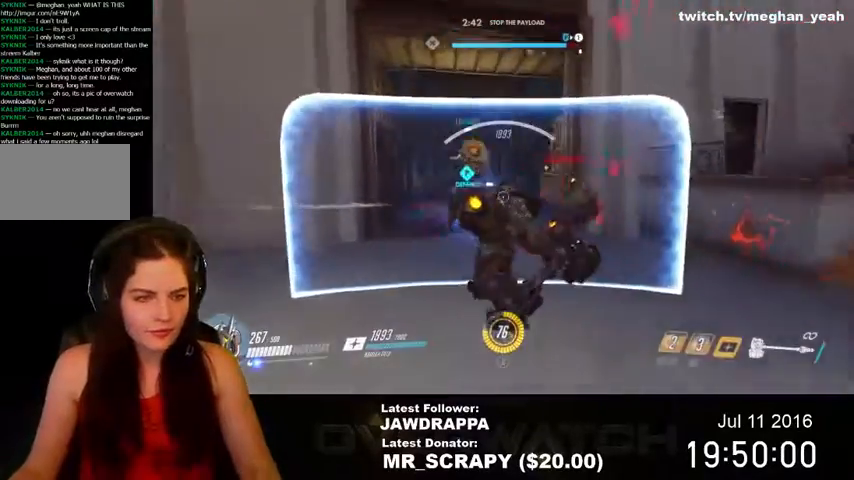
{"keys": ["d"], "mouse": ["left"], "events": [[234, "d", "down"], [367, "mouse_left", "down"], [434, "a", "up"]]}
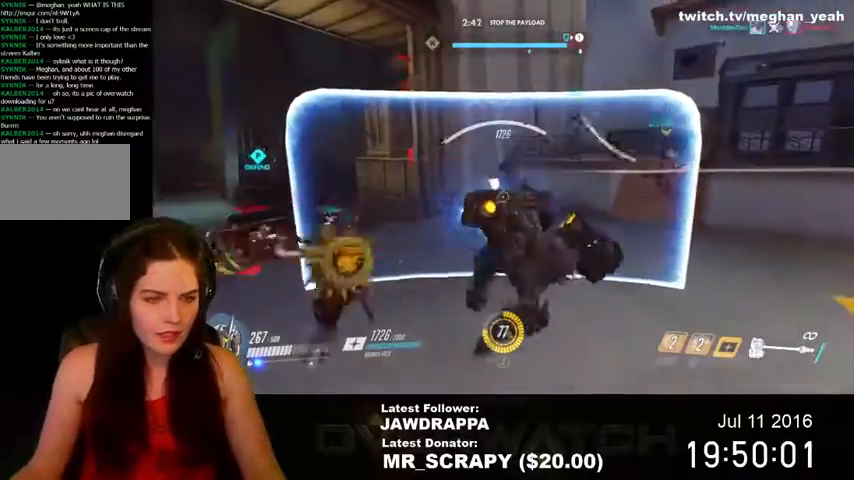
{"keys": ["d"], "mouse": [], "events": [[134, "w", "down"], [300, "w", "up"], [467, "mouse_left", "up"]]}
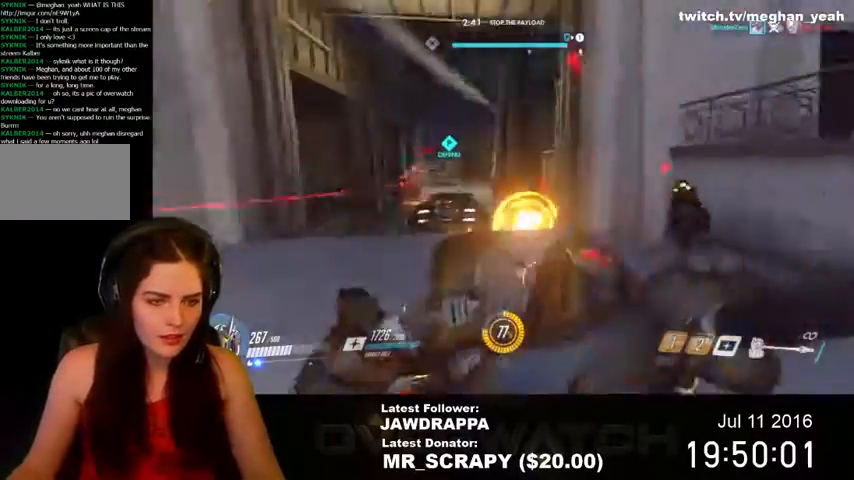
{"keys": ["a"], "mouse": []}
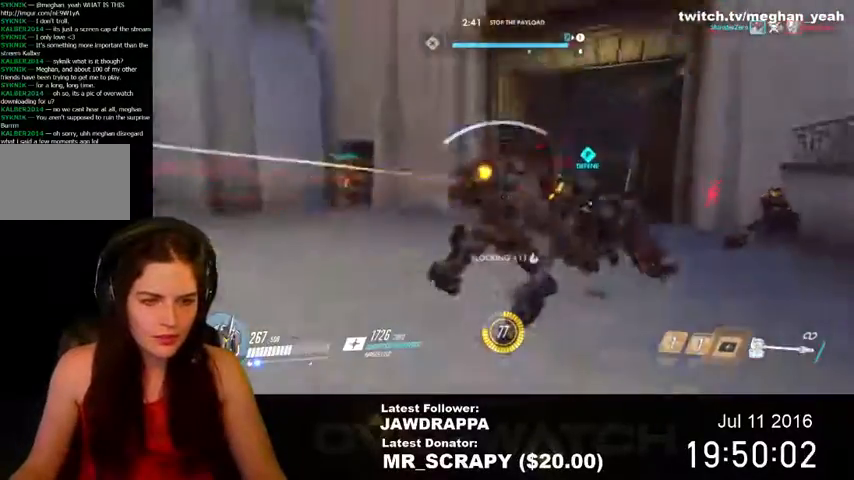
{"keys": ["a", "s"], "mouse": [], "events": [[234, "s", "down"]]}
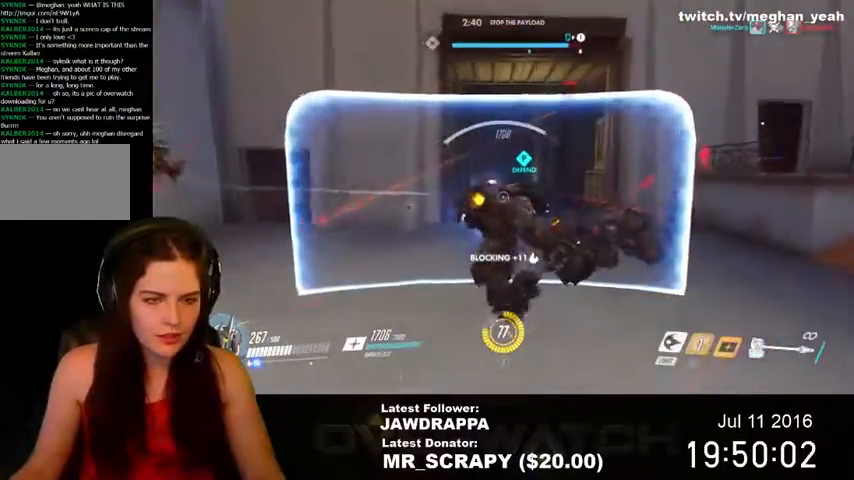
{"keys": ["a", "s"], "mouse": [], "events": [[200, "e", "down"], [334, "e", "up"]]}
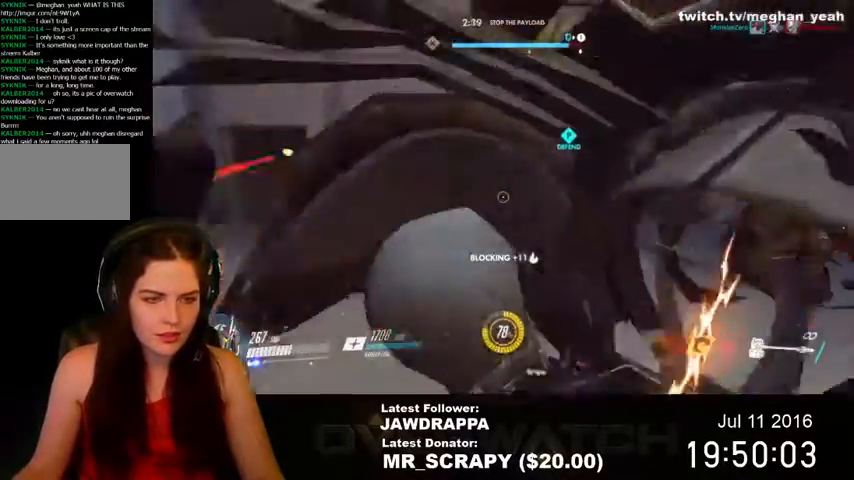
{"keys": ["a"], "mouse": [], "events": [[67, "a", "up"], [67, "d", "down"], [67, "s", "up"], [234, "w", "down"], [300, "d", "up"], [434, "a", "down"], [500, "w", "up"]]}
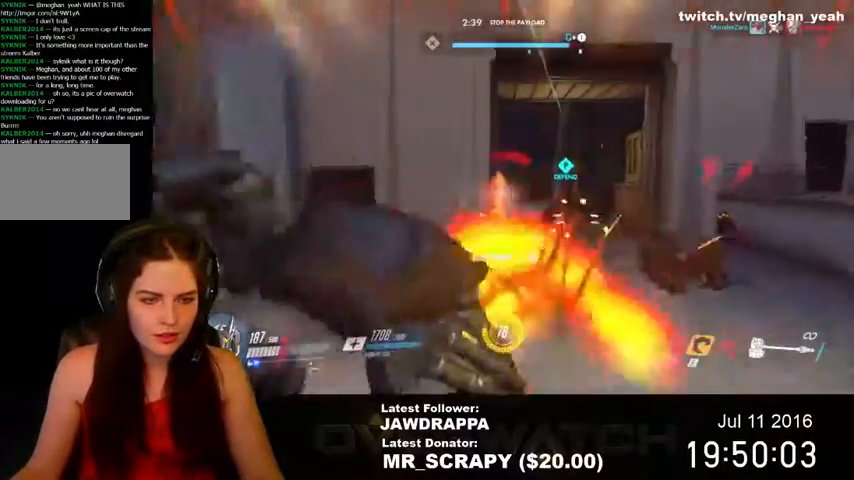
{"keys": ["a", "s"], "mouse": [], "events": [[234, "s", "down"]]}
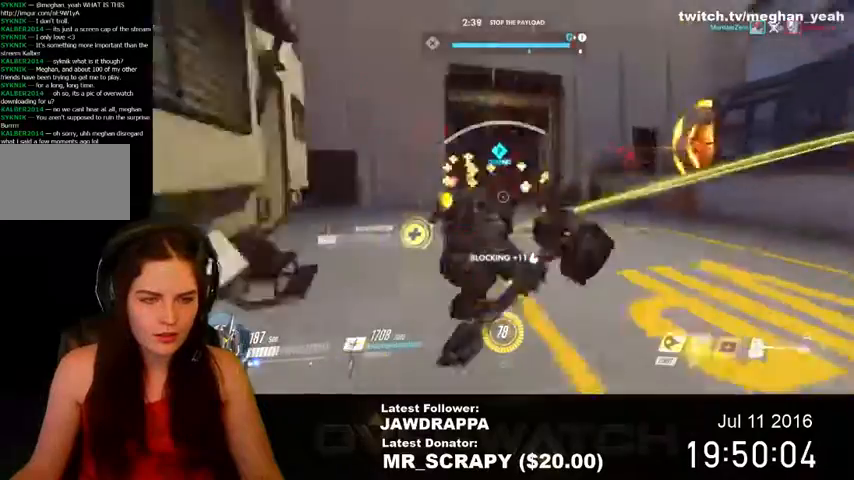
{"keys": ["a"], "mouse": [], "events": [[400, "s", "up"]]}
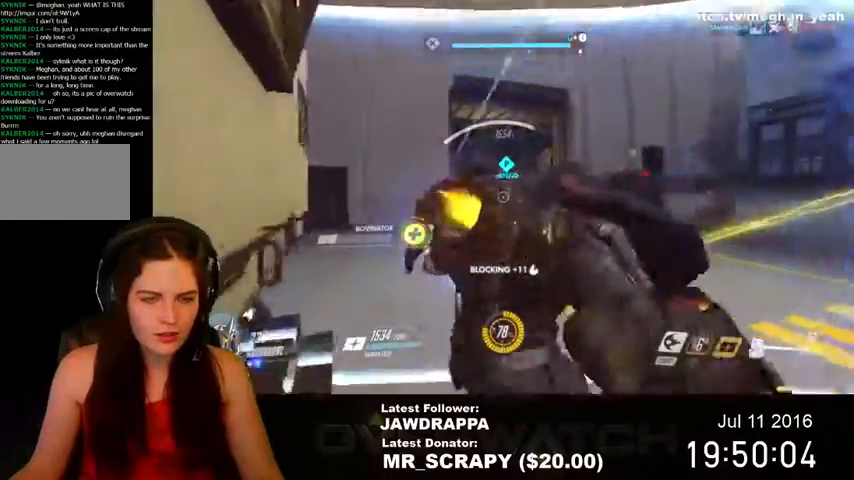
{"keys": ["w"], "mouse": [], "events": [[34, "w", "down"], [100, "a", "up"]]}
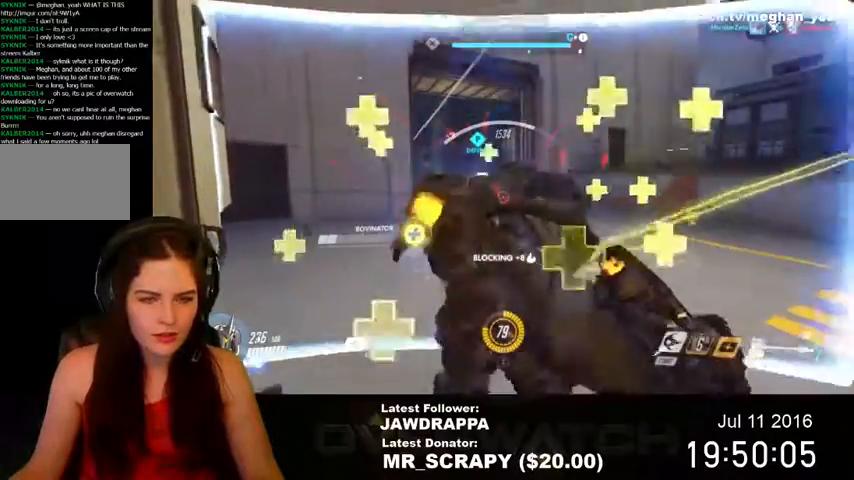
{"keys": ["a", "w"], "mouse": [], "events": [[100, "a", "down"]]}
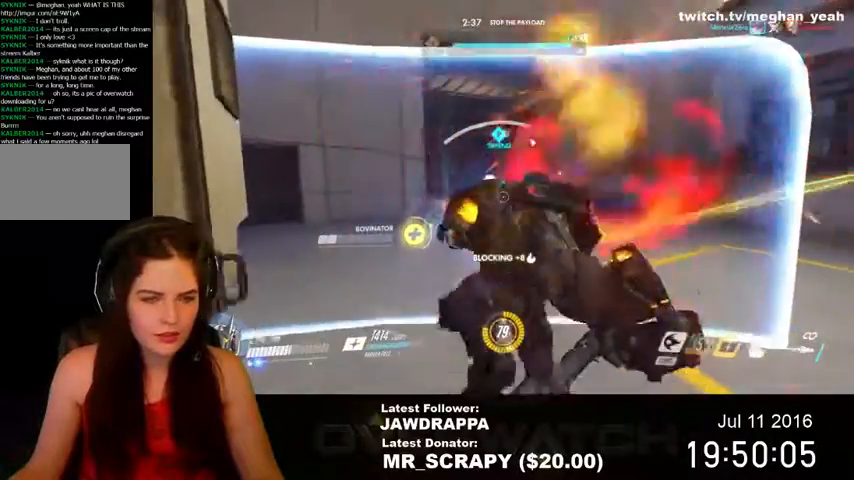
{"keys": ["w"], "mouse": [], "events": [[500, "a", "up"]]}
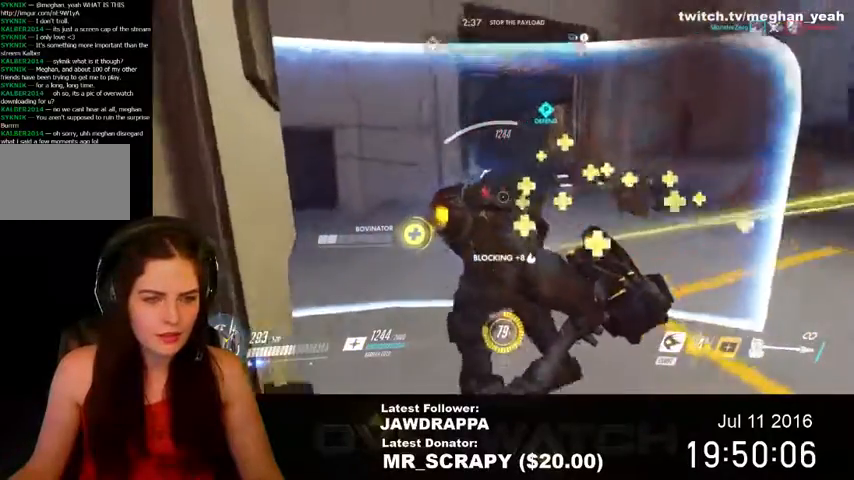
{"keys": ["w"], "mouse": [], "events": [[167, "d", "down"], [267, "d", "up"]]}
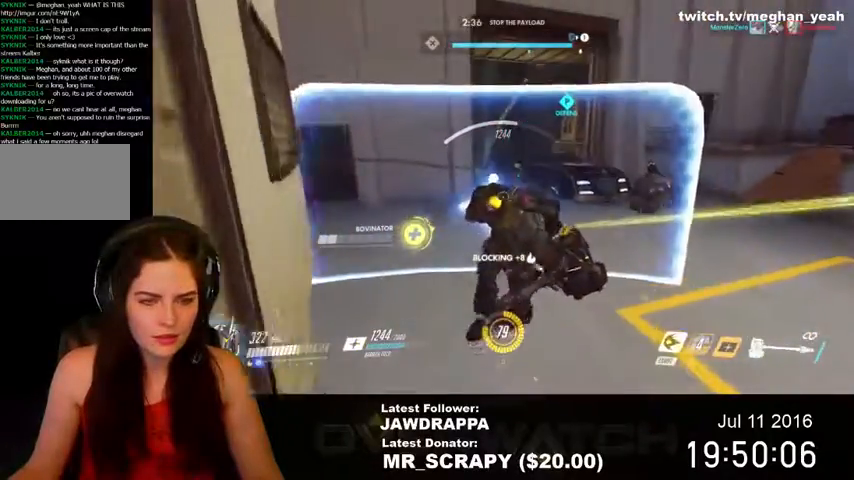
{"keys": ["shift", "w"], "mouse": [], "events": [[134, "shift", "down"]]}